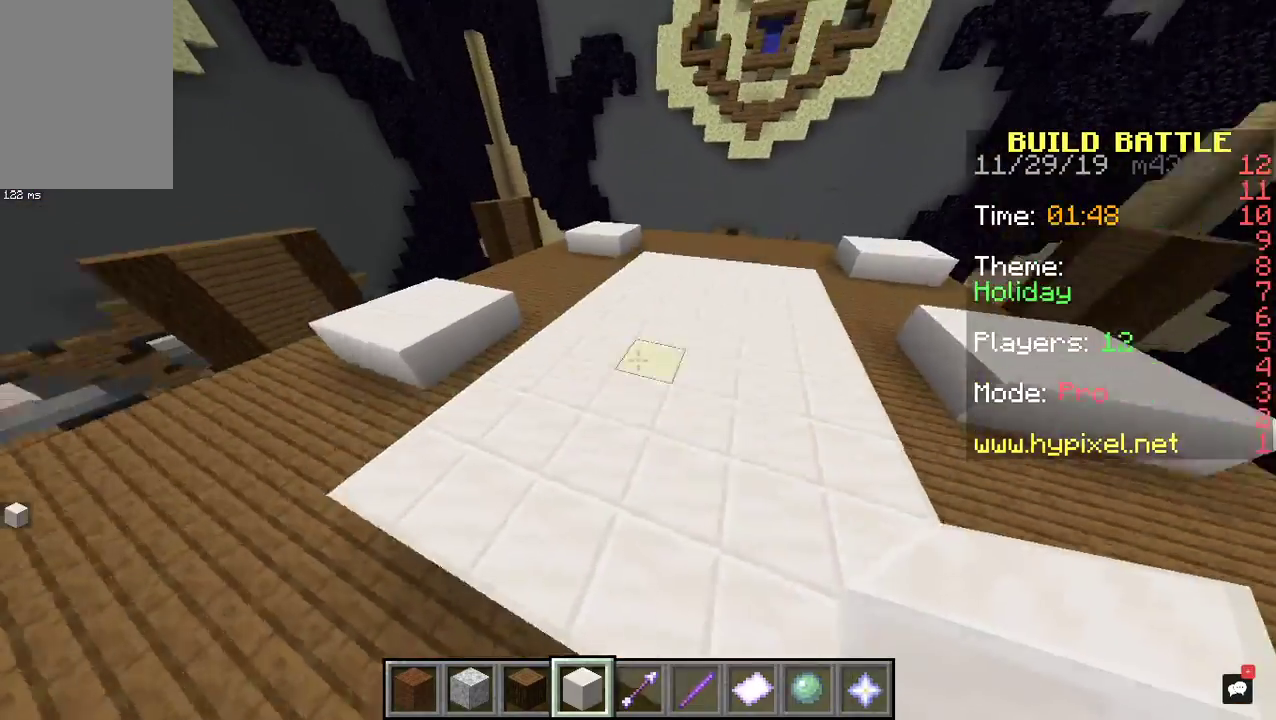
Gameplay with keyboard and mouse; each line is a JSON object with the keys and mouse buttons held at the frame after it. "events" lists presses ("down") and releases ("up") of "a", "d", "s", "space", "w", "mouse_left" and "mouse_right" between this image and that frame as [ms after this image, input, new state], when the widget could be followed in between. "mouse_left", "mouse_right" = the "left", "right" buttons of the "mouse" list. No other keys are recorded. Fast repeated clicks can show as one long hold. Mouse movement is not recorded.
{"keys": ["a"], "mouse": [], "events": [[300, "w", "up"], [500, "a", "down"]]}
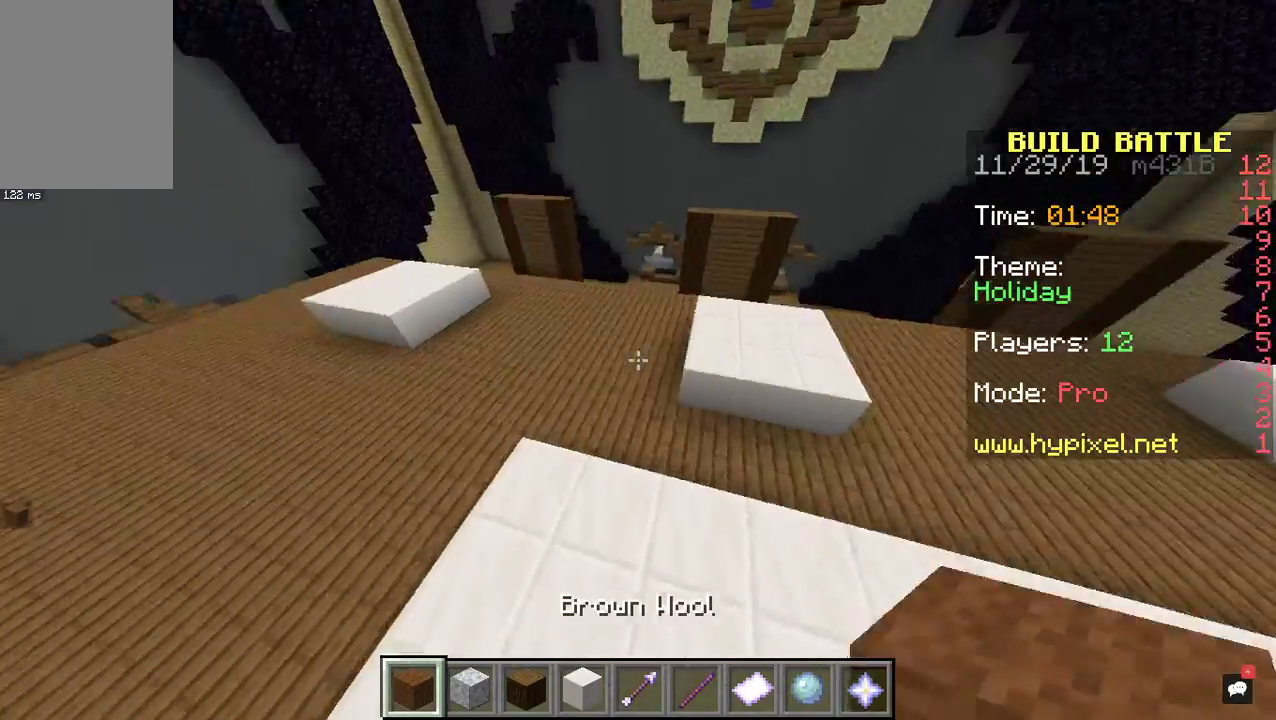
{"keys": ["a", "s"], "mouse": [], "events": [[267, "s", "down"]]}
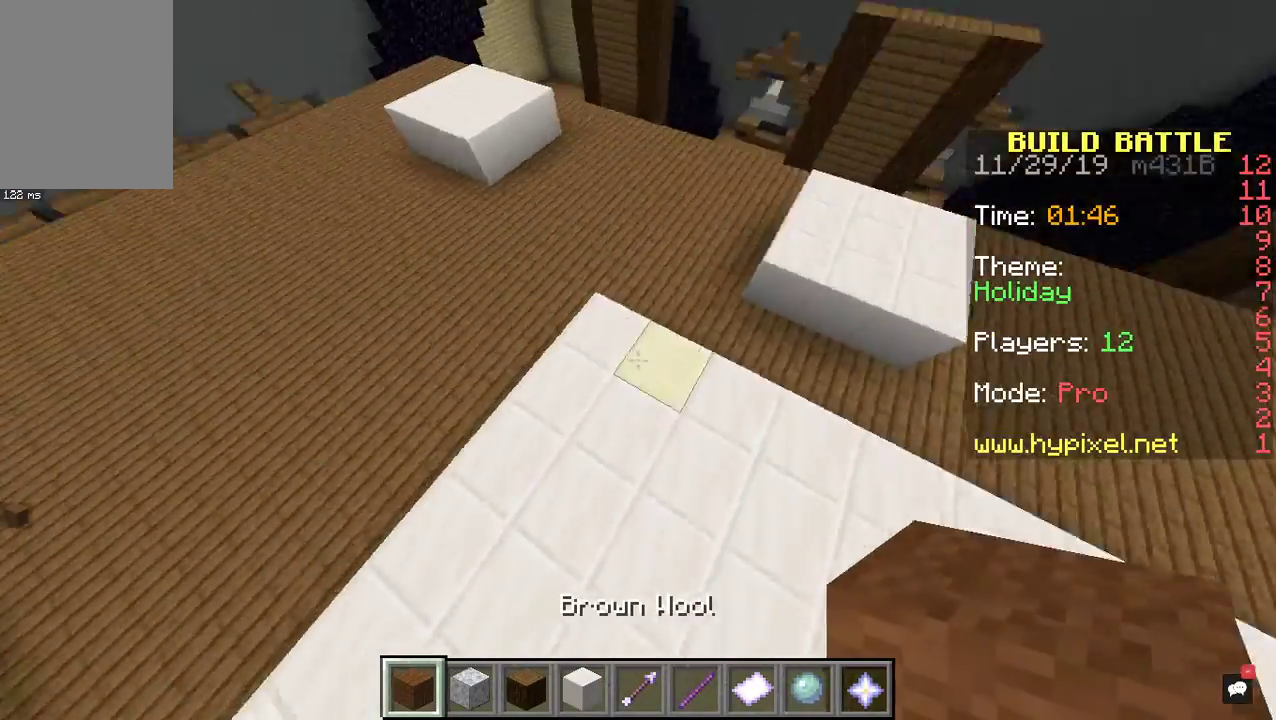
{"keys": [], "mouse": ["right"], "events": [[67, "a", "up"], [167, "mouse_right", "down"], [467, "s", "up"]]}
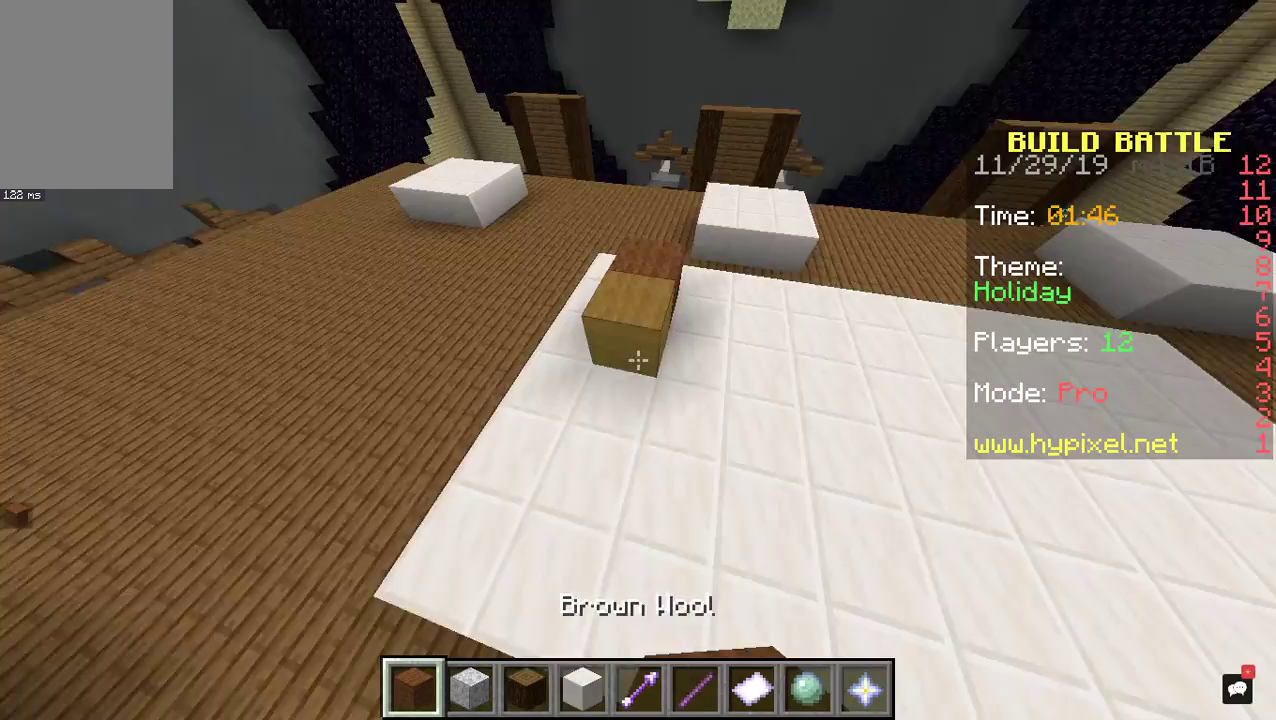
{"keys": ["d", "w"], "mouse": [], "events": [[367, "w", "down"], [467, "d", "down"], [467, "mouse_right", "up"]]}
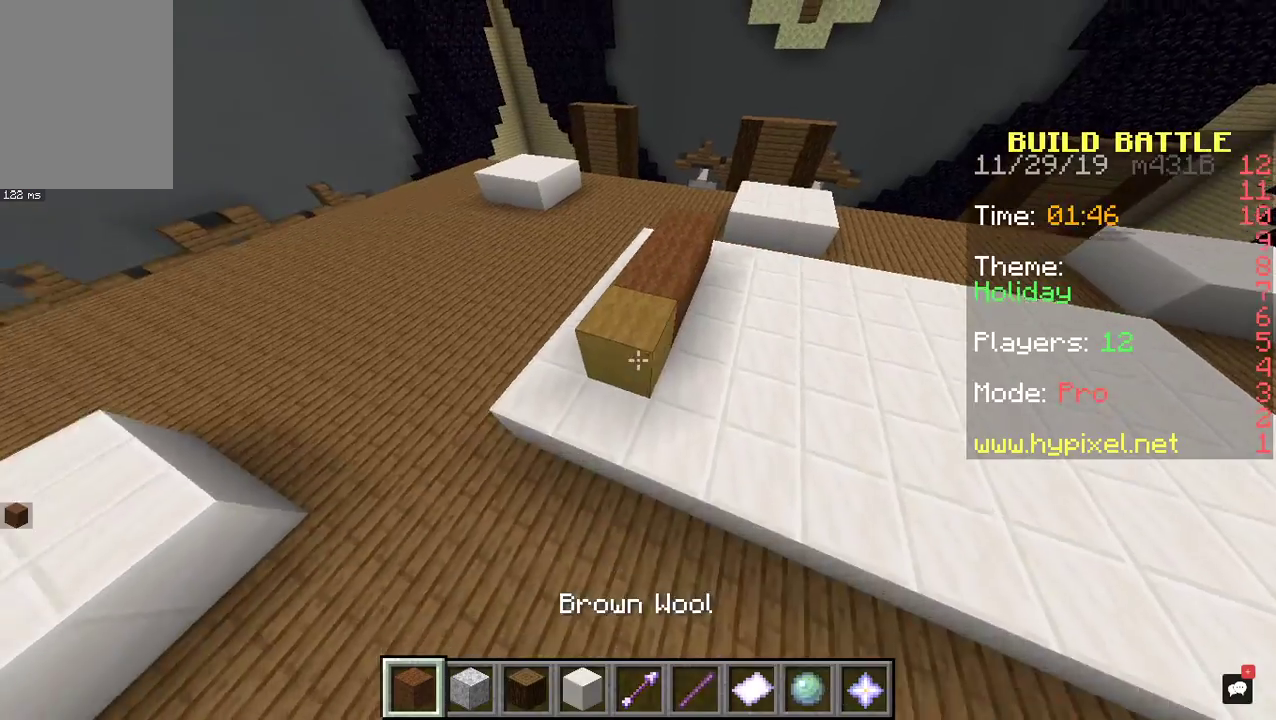
{"keys": ["s"], "mouse": ["right"], "events": [[233, "a", "down"], [267, "d", "up"], [300, "a", "up"], [300, "w", "up"], [400, "mouse_right", "down"], [500, "s", "down"]]}
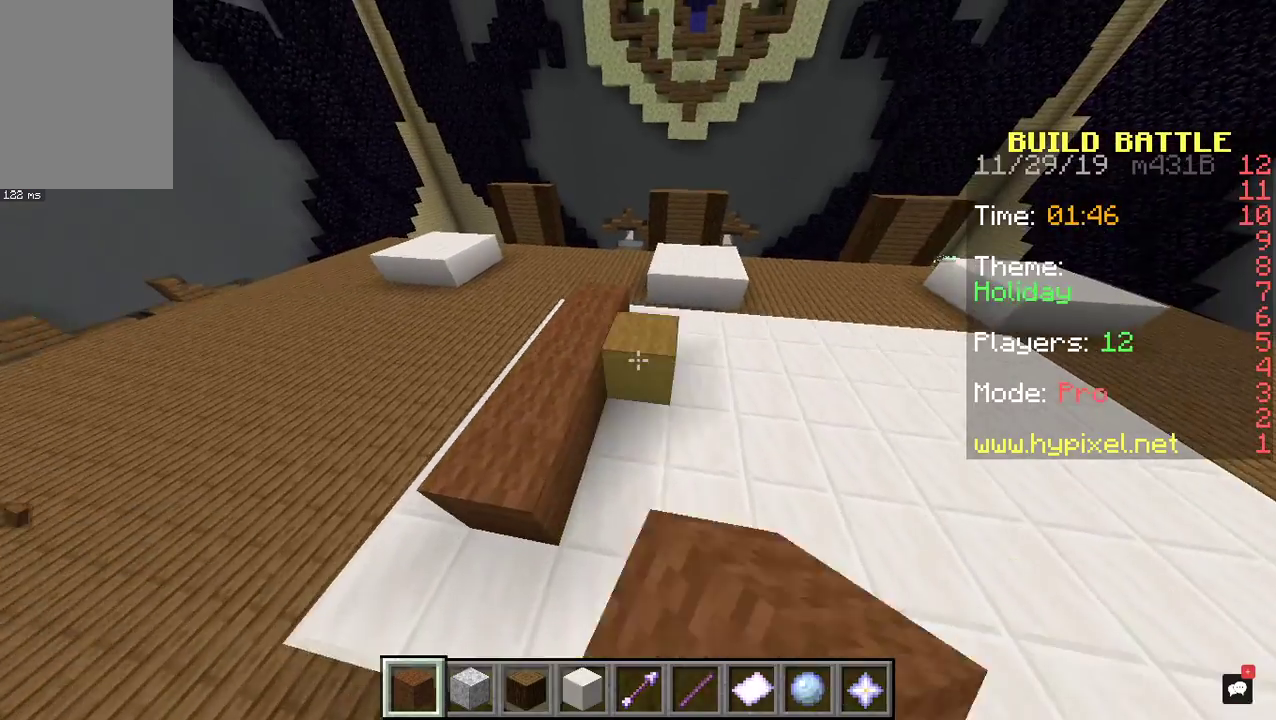
{"keys": ["d", "w"], "mouse": ["right"], "events": [[200, "s", "up"], [267, "d", "down"], [267, "mouse_right", "up"], [267, "w", "down"], [333, "mouse_right", "down"]]}
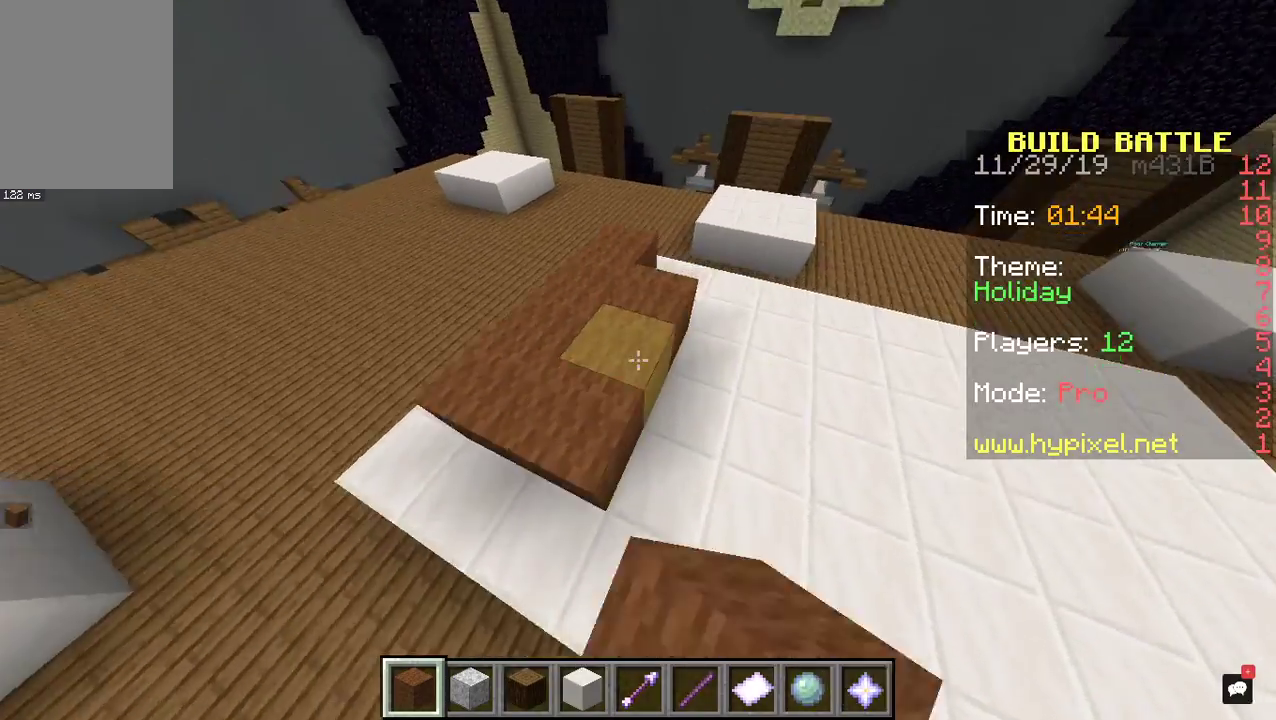
{"keys": ["a", "s"], "mouse": ["right"], "events": [[67, "mouse_right", "up"], [167, "d", "up"], [300, "w", "up"], [433, "mouse_right", "down"], [500, "a", "down"], [500, "s", "down"]]}
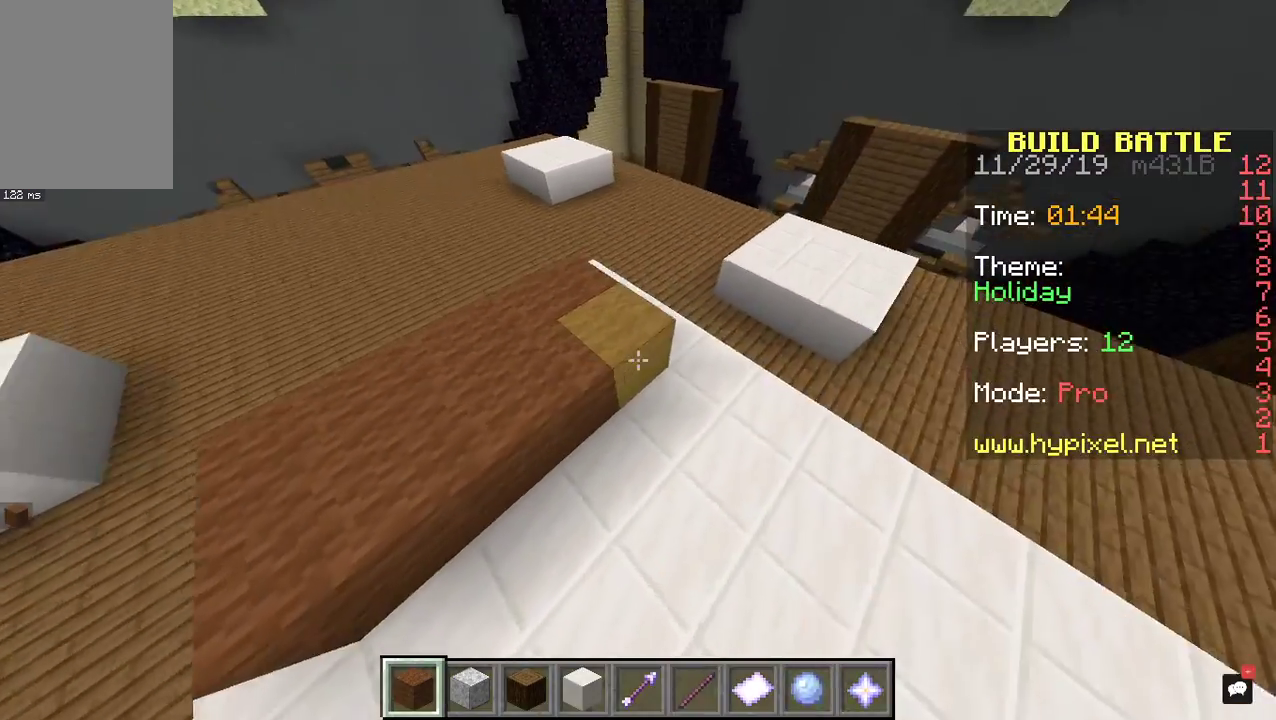
{"keys": ["a", "s"], "mouse": ["right"], "events": [[100, "mouse_right", "up"], [167, "a", "up"], [333, "mouse_right", "down"], [400, "a", "down"]]}
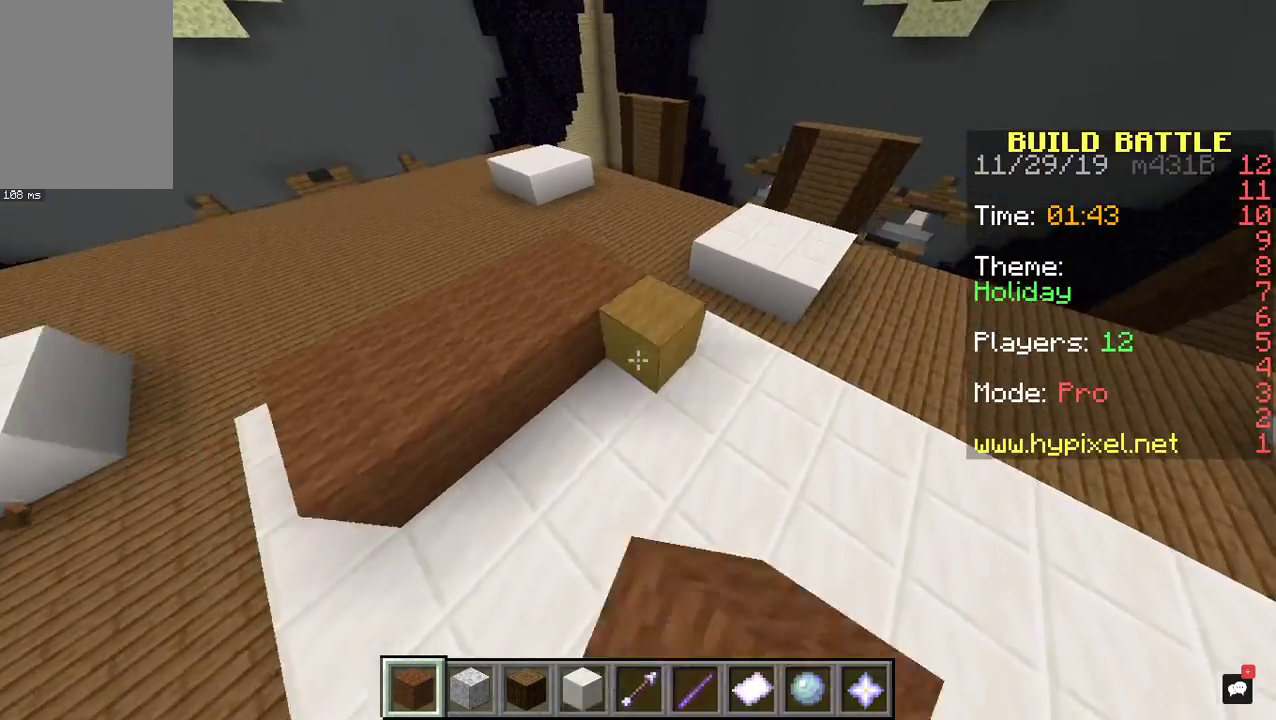
{"keys": ["d", "w"], "mouse": [], "events": [[167, "mouse_right", "up"], [233, "mouse_right", "down"], [233, "s", "up"], [333, "d", "down"], [333, "w", "down"], [400, "a", "up"], [400, "mouse_right", "up"]]}
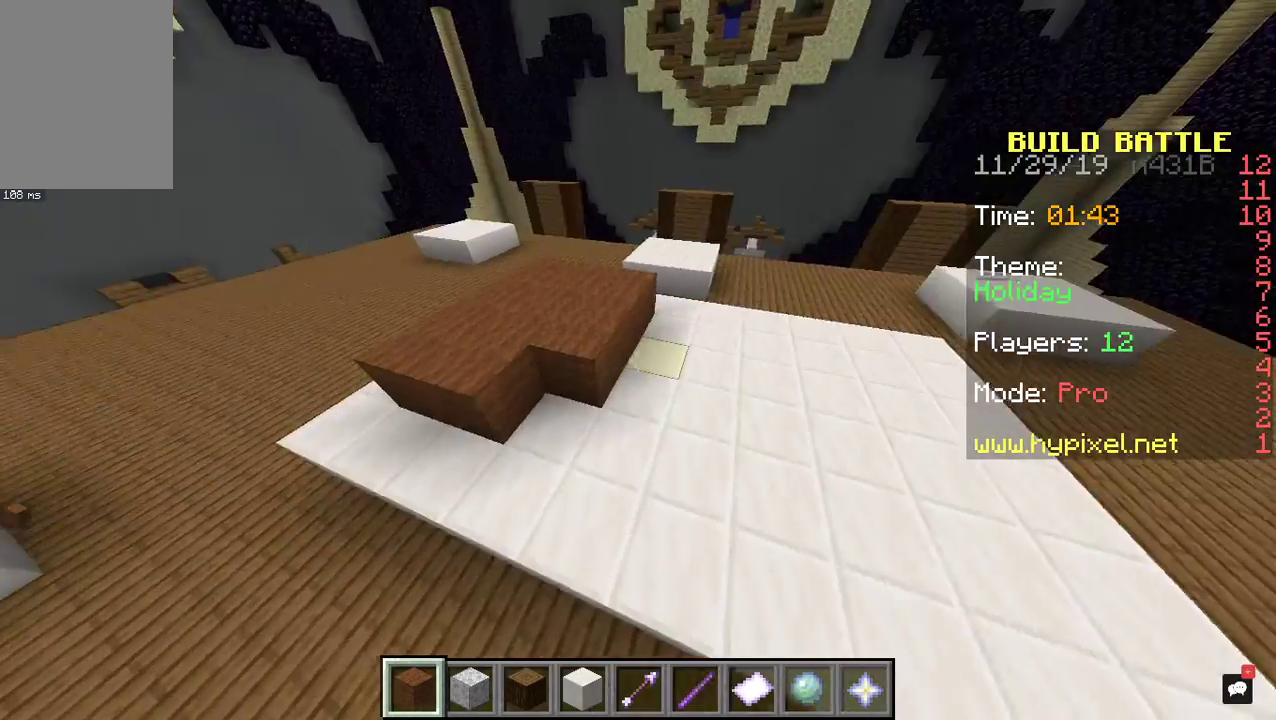
{"keys": [], "mouse": ["right"], "events": [[67, "w", "up"], [133, "d", "up"], [267, "w", "down"], [467, "mouse_right", "down"], [467, "w", "up"]]}
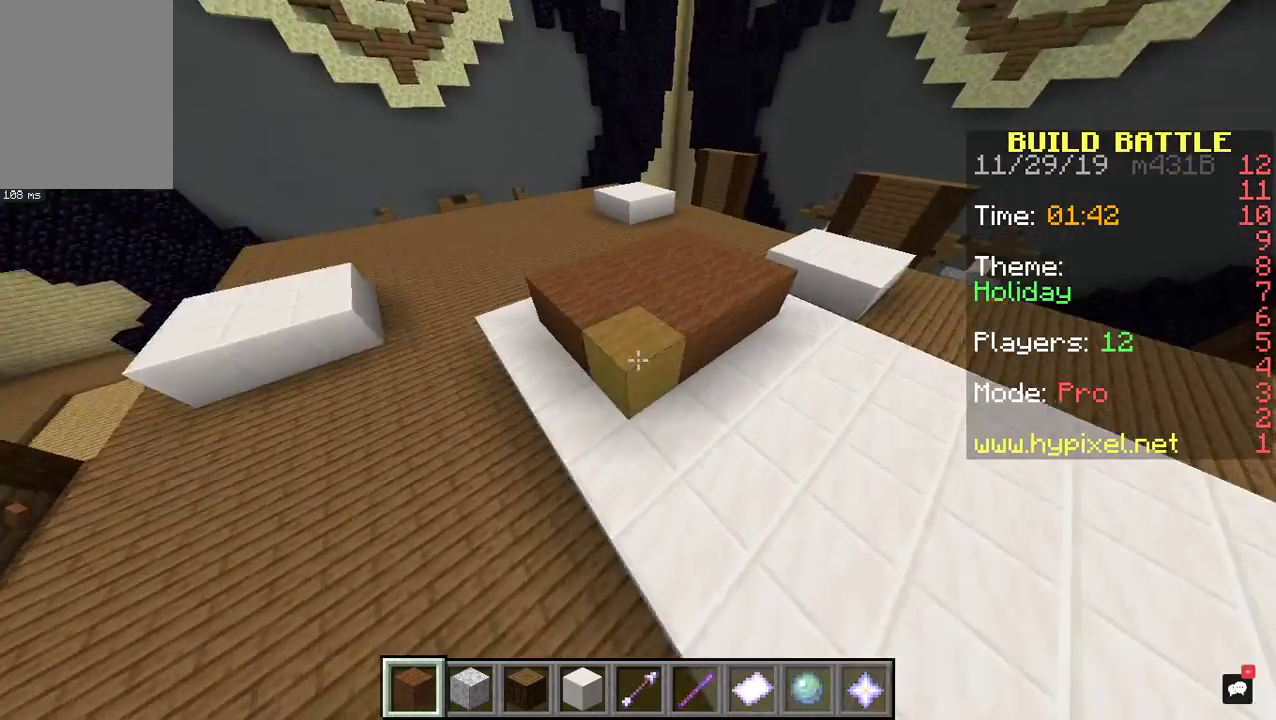
{"keys": [], "mouse": ["right"], "events": [[133, "mouse_right", "up"], [400, "mouse_right", "down"]]}
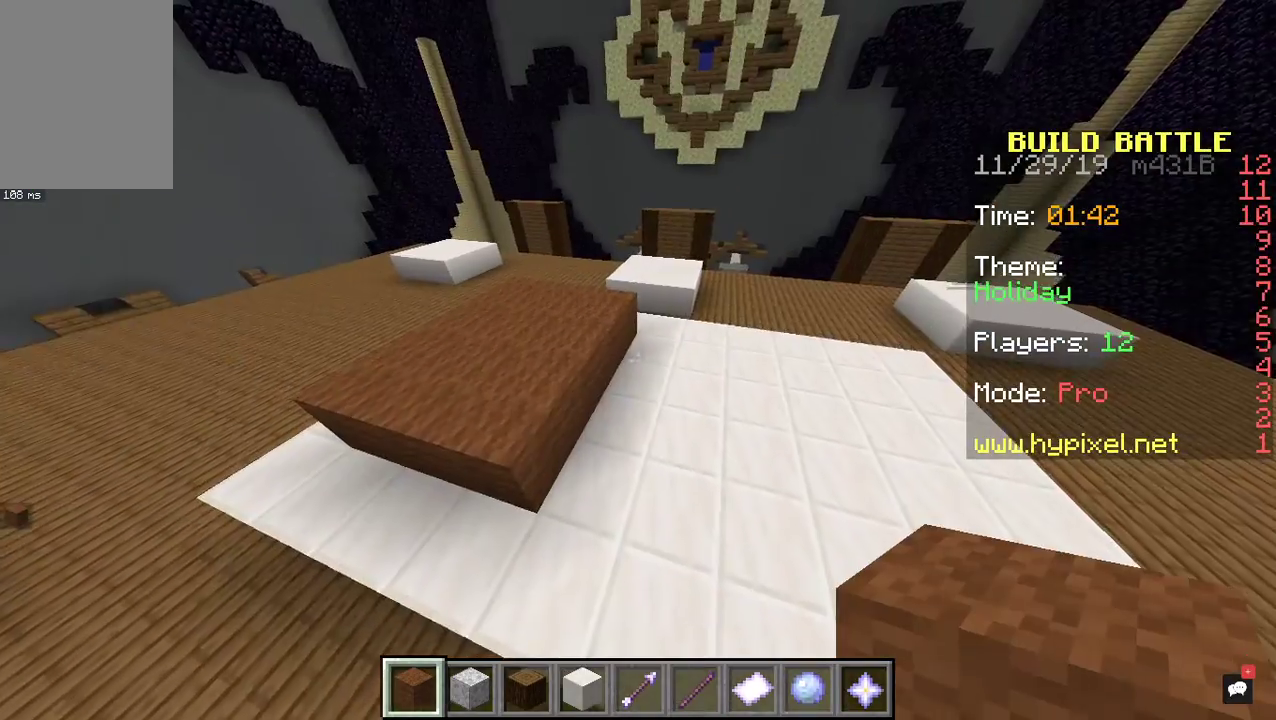
{"keys": ["s"], "mouse": ["right"], "events": [[100, "mouse_right", "up"], [133, "w", "down"], [333, "w", "up"], [400, "mouse_right", "down"], [433, "s", "down"]]}
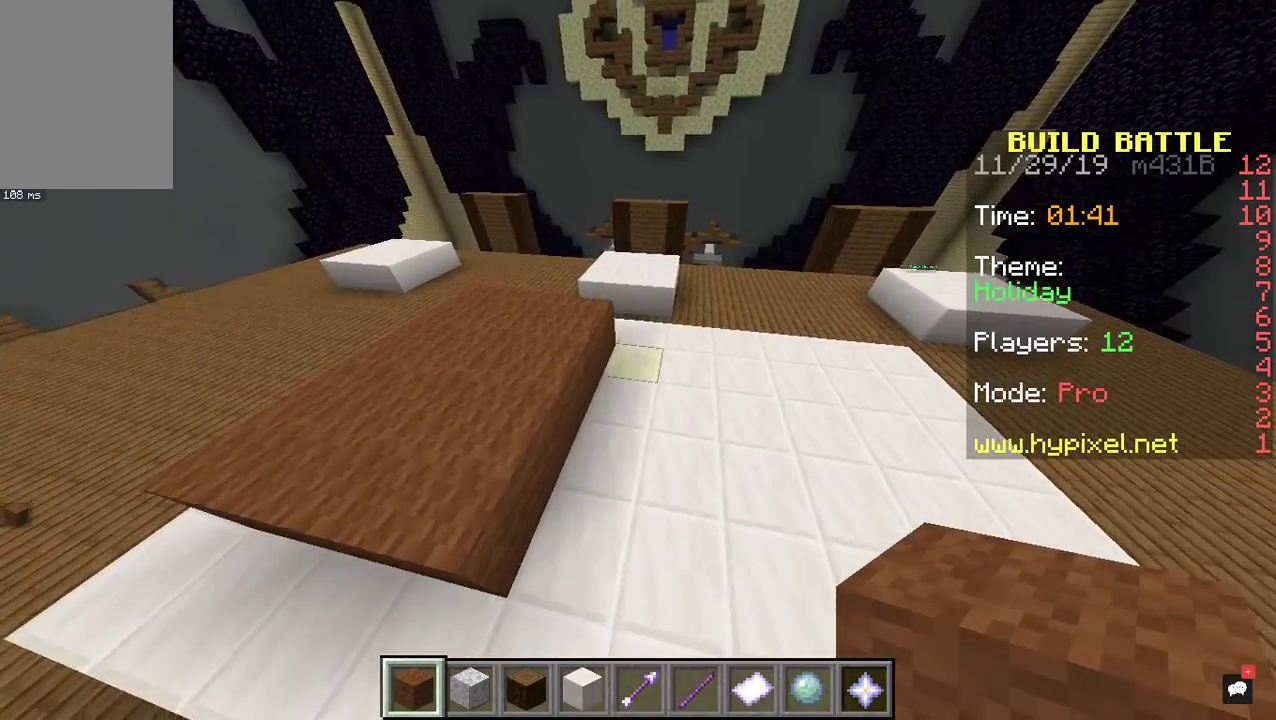
{"keys": ["w"], "mouse": ["right"], "events": [[67, "a", "down"], [167, "a", "up"], [267, "s", "up"], [333, "w", "down"]]}
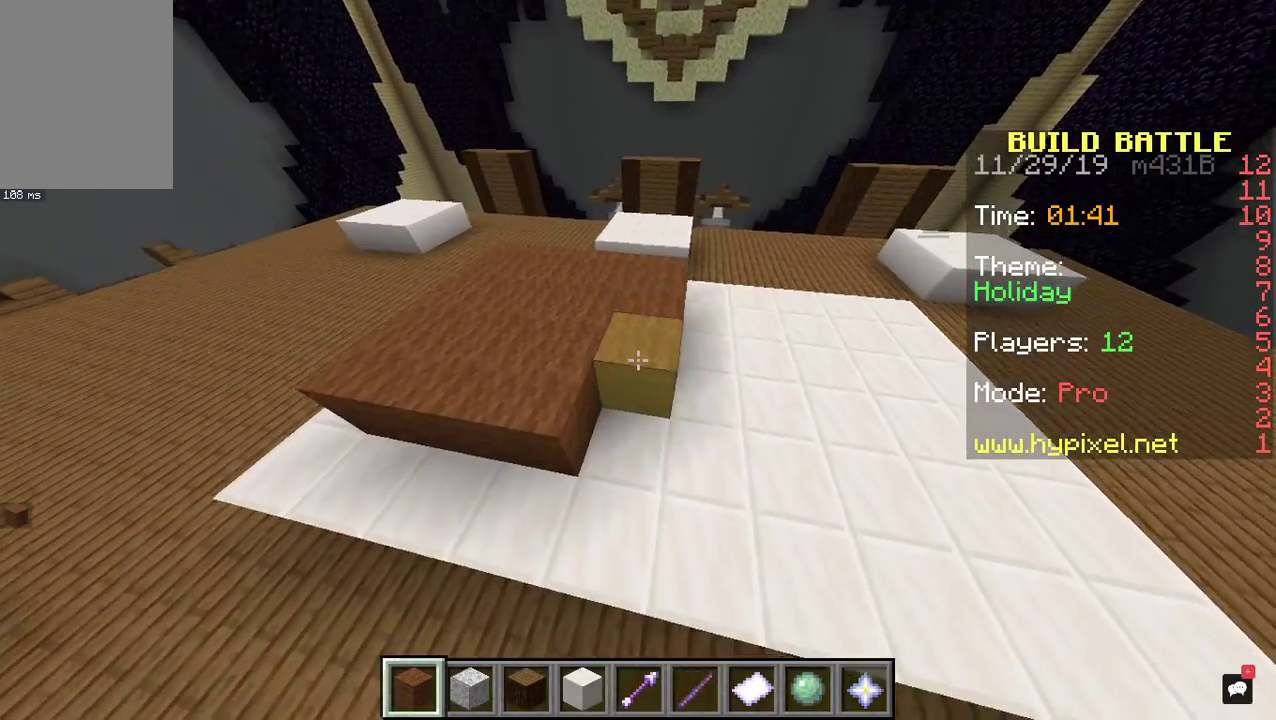
{"keys": [], "mouse": [], "events": [[33, "d", "down"], [133, "w", "up"], [233, "mouse_right", "up"], [300, "d", "up"]]}
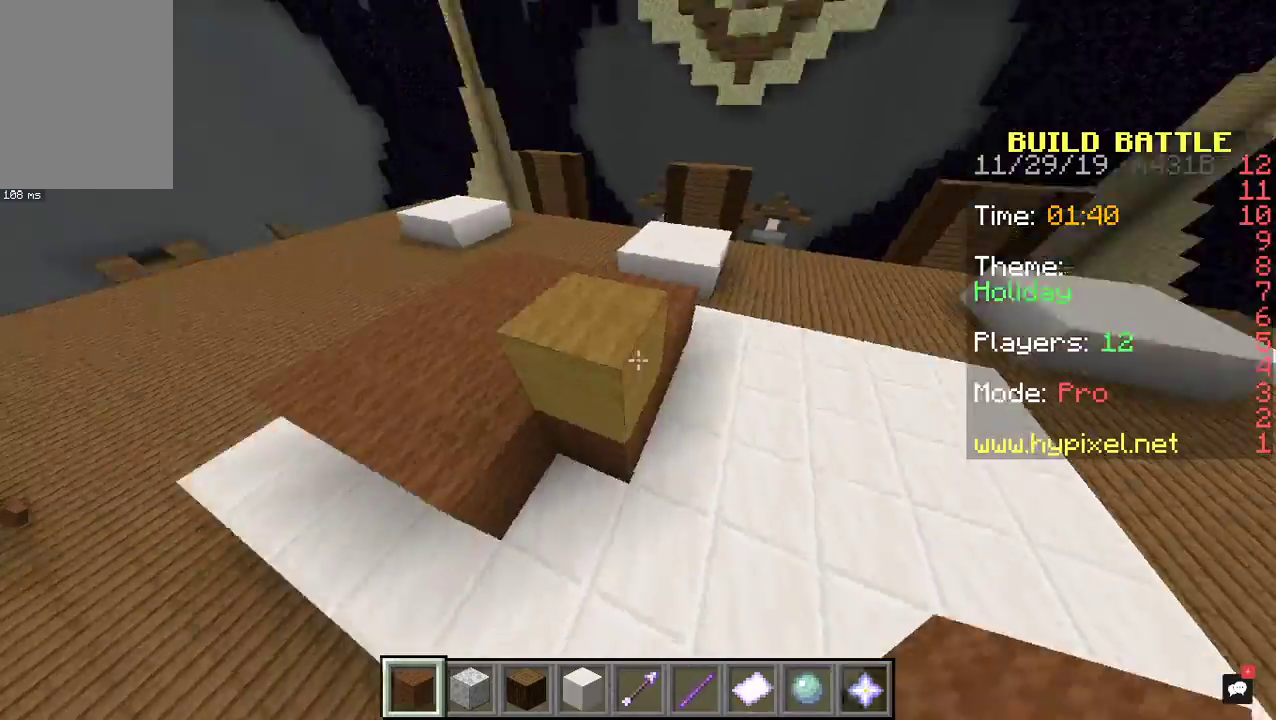
{"keys": [], "mouse": ["right"], "events": [[100, "mouse_left", "down"], [233, "mouse_left", "up"], [267, "a", "down"], [333, "mouse_right", "down"], [400, "a", "up"]]}
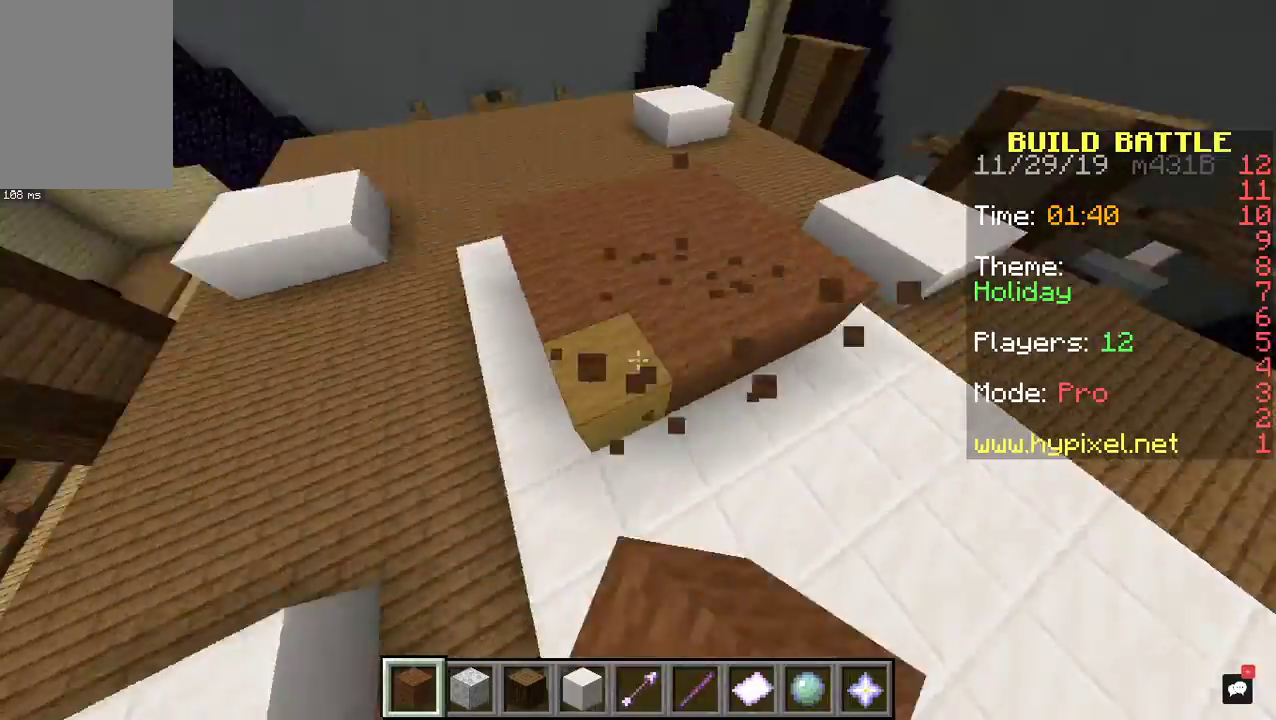
{"keys": [], "mouse": ["right"], "events": [[67, "mouse_right", "up"], [500, "mouse_right", "down"]]}
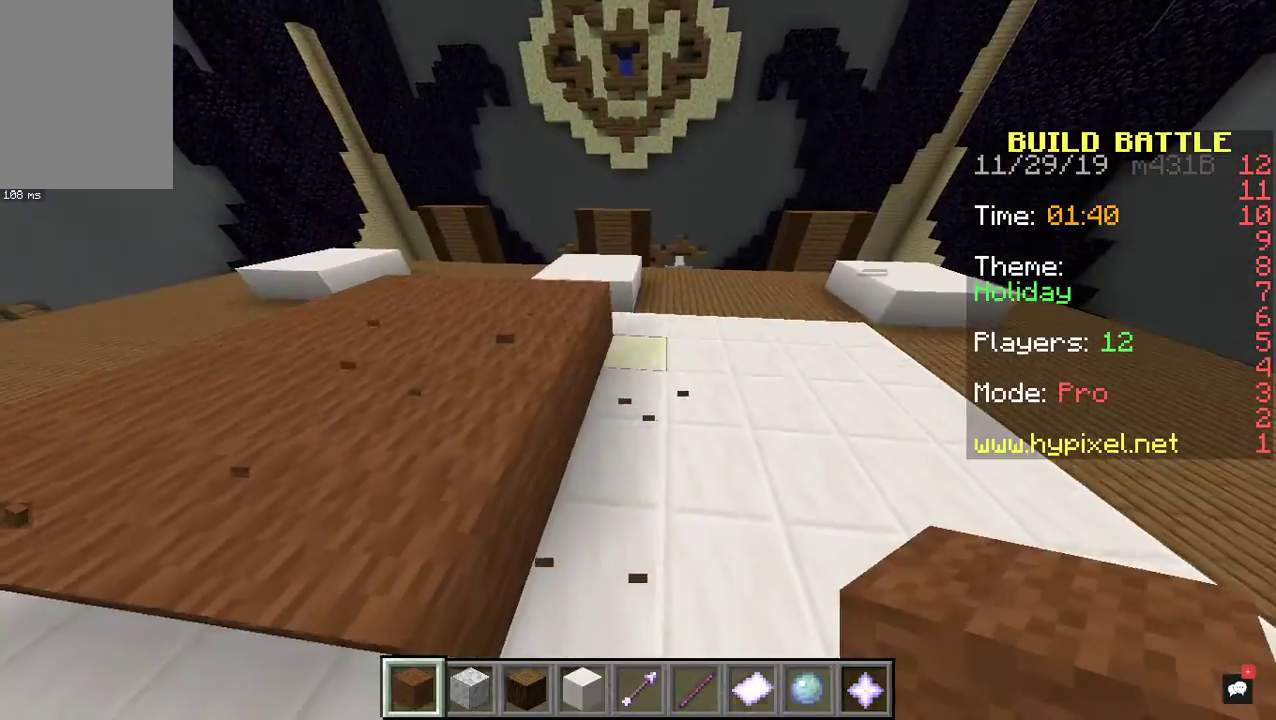
{"keys": ["d", "w"], "mouse": ["right"], "events": [[33, "s", "down"], [300, "s", "up"], [400, "w", "down"], [433, "d", "down"]]}
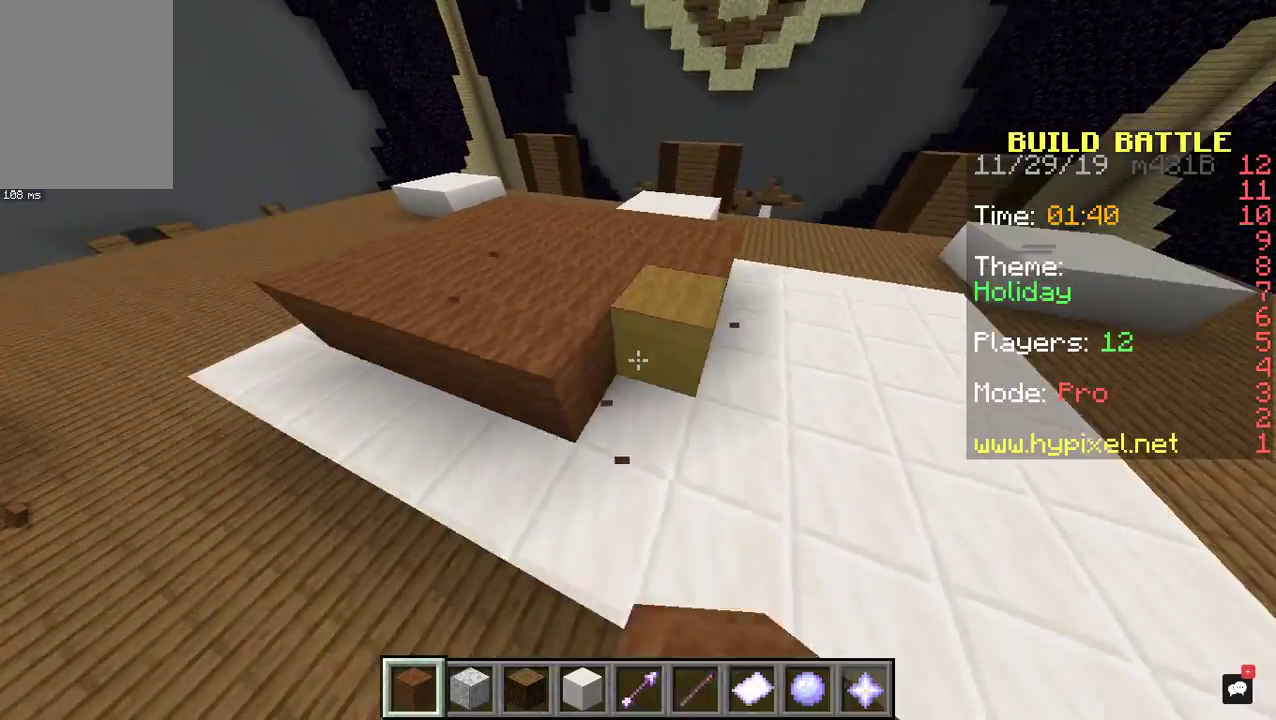
{"keys": ["s"], "mouse": ["right"], "events": [[167, "mouse_right", "up"], [167, "w", "up"], [233, "d", "up"], [333, "mouse_right", "down"], [433, "s", "down"]]}
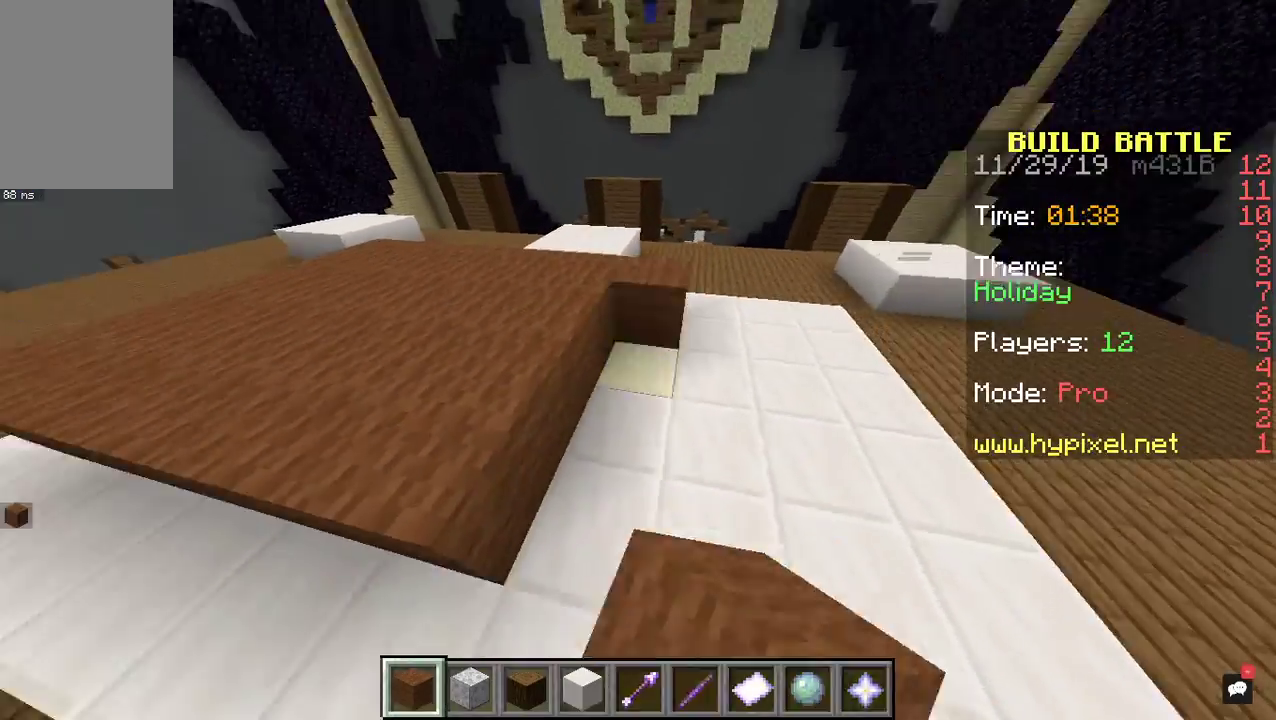
{"keys": ["d", "w"], "mouse": [], "events": [[200, "mouse_right", "up"], [267, "mouse_right", "down"], [267, "s", "up"], [333, "d", "down"], [400, "w", "down"], [467, "mouse_right", "up"]]}
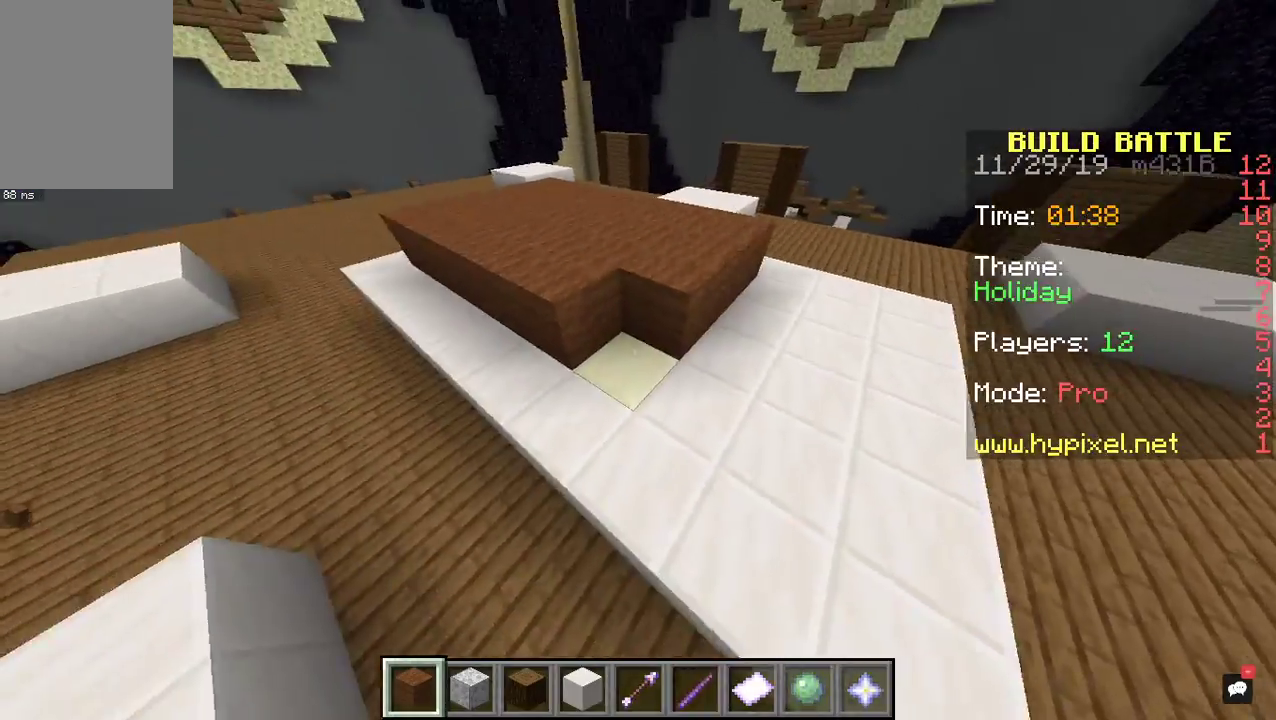
{"keys": [], "mouse": ["right"], "events": [[67, "w", "up"], [267, "d", "up"], [367, "mouse_right", "down"]]}
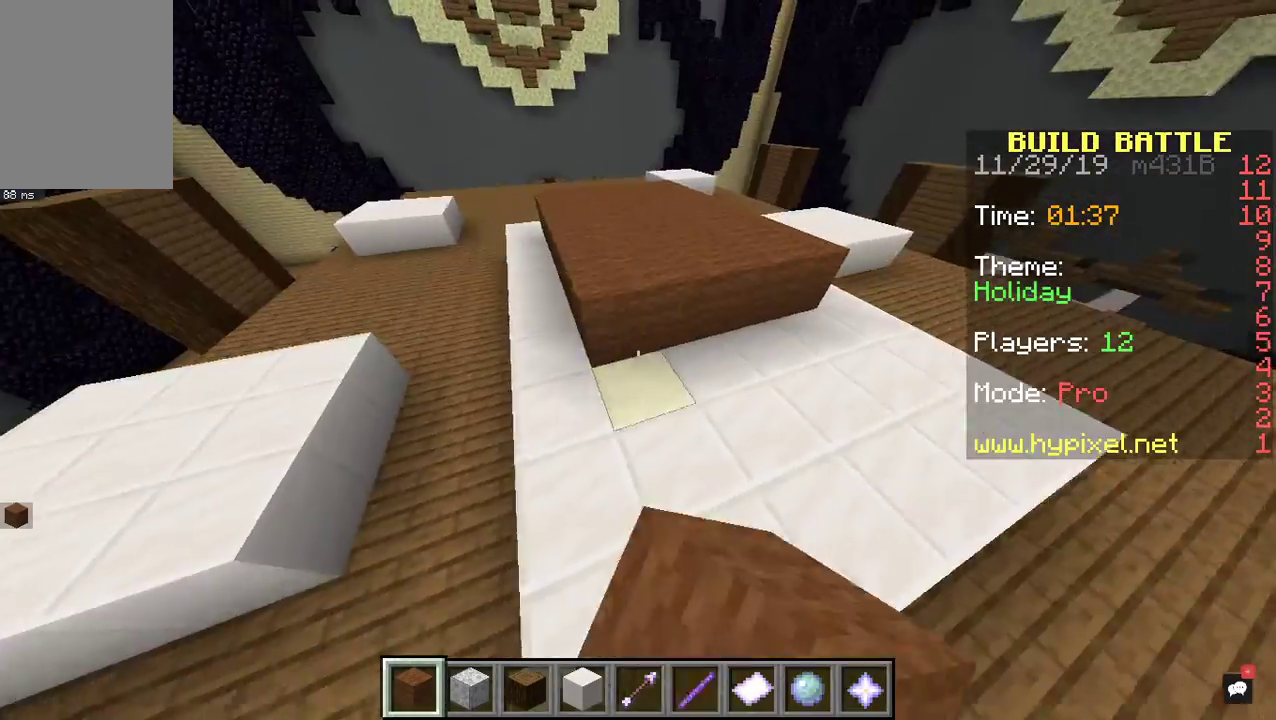
{"keys": [], "mouse": ["right"], "events": [[67, "mouse_right", "up"], [233, "mouse_right", "down"]]}
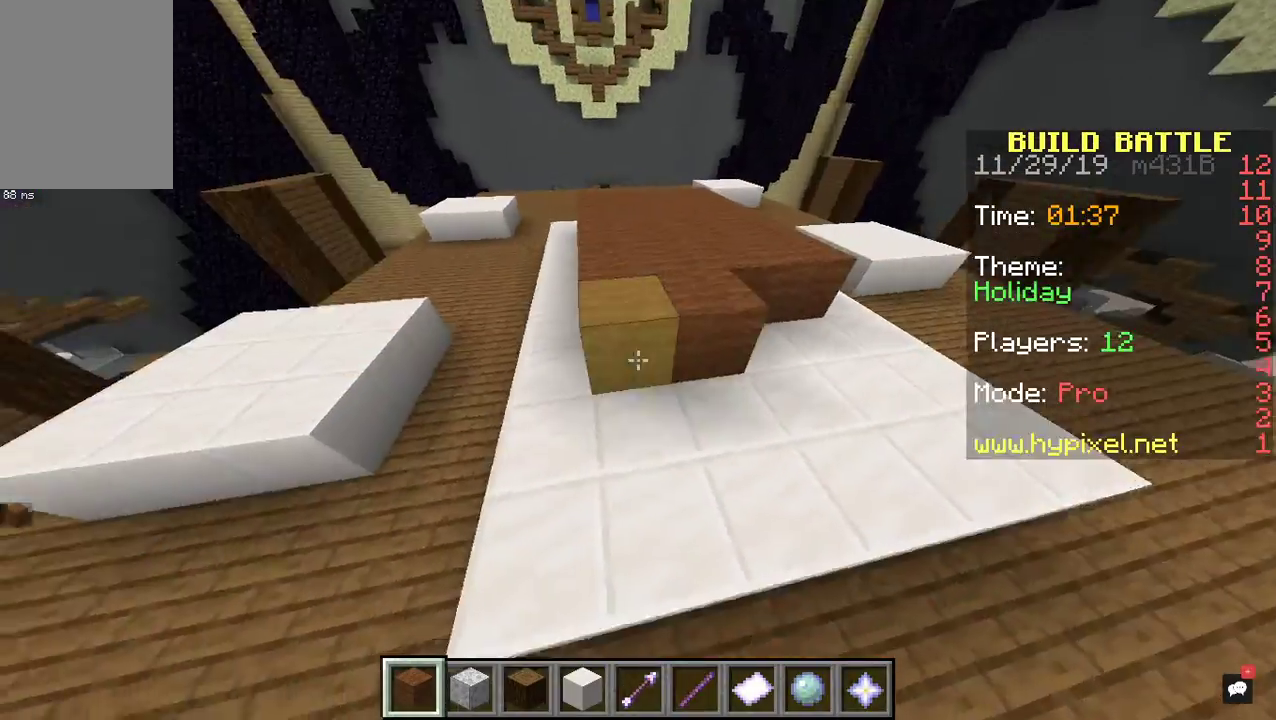
{"keys": ["d", "w"], "mouse": ["right"], "events": [[133, "mouse_right", "up"], [200, "mouse_right", "down"], [333, "d", "down"], [367, "w", "down"]]}
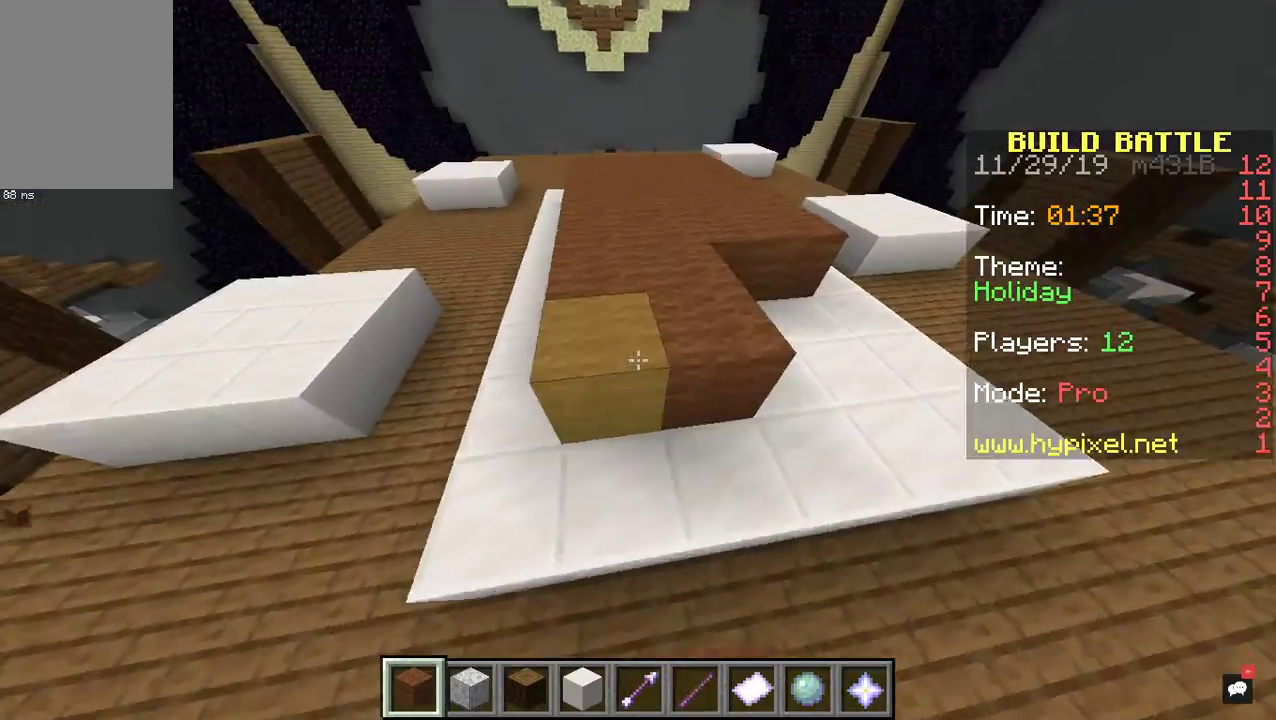
{"keys": [], "mouse": ["left"], "events": [[67, "mouse_right", "up"], [100, "d", "up"], [100, "w", "up"], [267, "mouse_left", "down"], [400, "mouse_left", "up"], [500, "mouse_left", "down"]]}
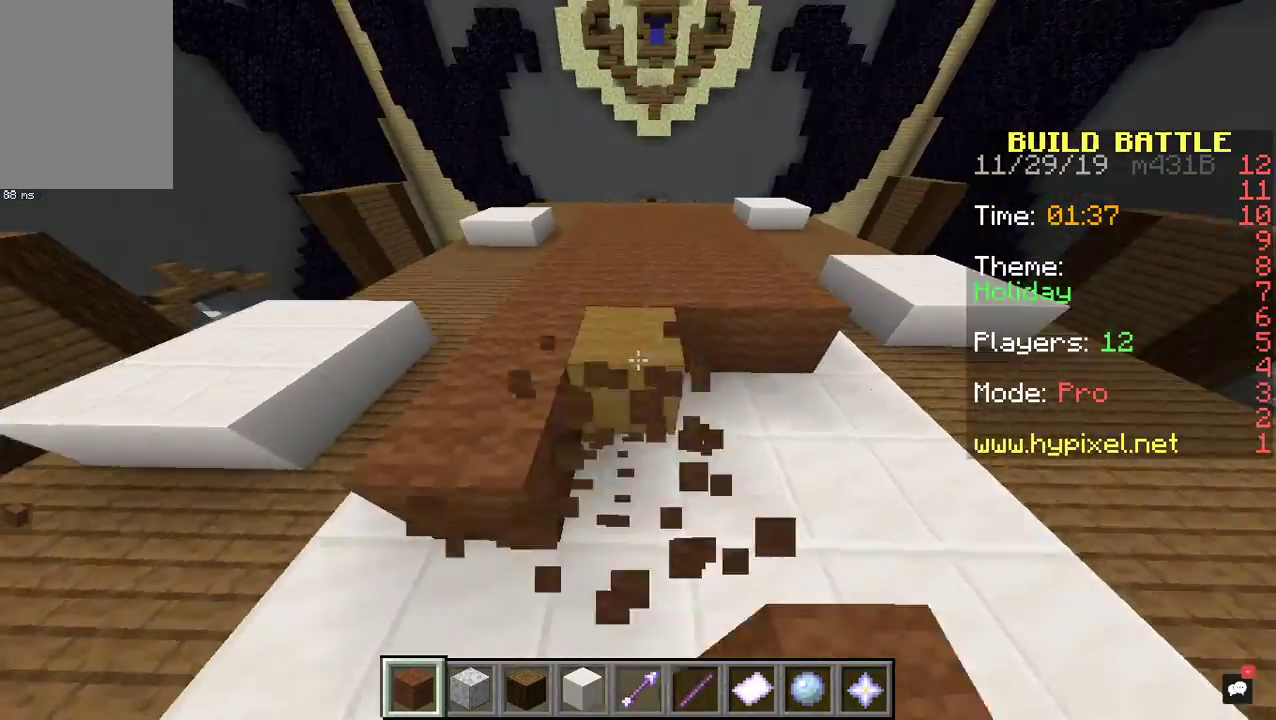
{"keys": [], "mouse": ["right"], "events": [[167, "d", "down"], [167, "mouse_left", "up"], [233, "s", "down"], [400, "mouse_right", "down"], [433, "d", "up"], [433, "s", "up"]]}
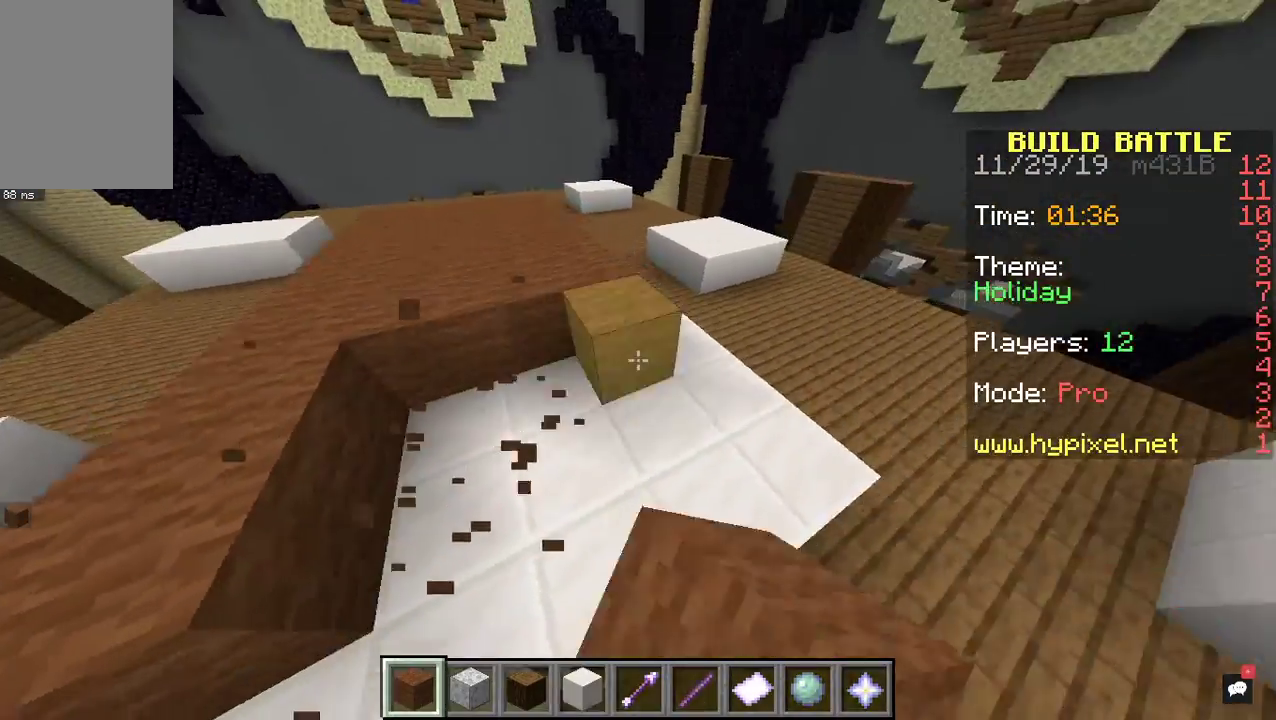
{"keys": ["a", "w"], "mouse": [], "events": [[100, "s", "down"], [133, "a", "down"], [267, "mouse_right", "up"], [300, "a", "up"], [300, "s", "up"], [367, "w", "down"], [400, "a", "down"]]}
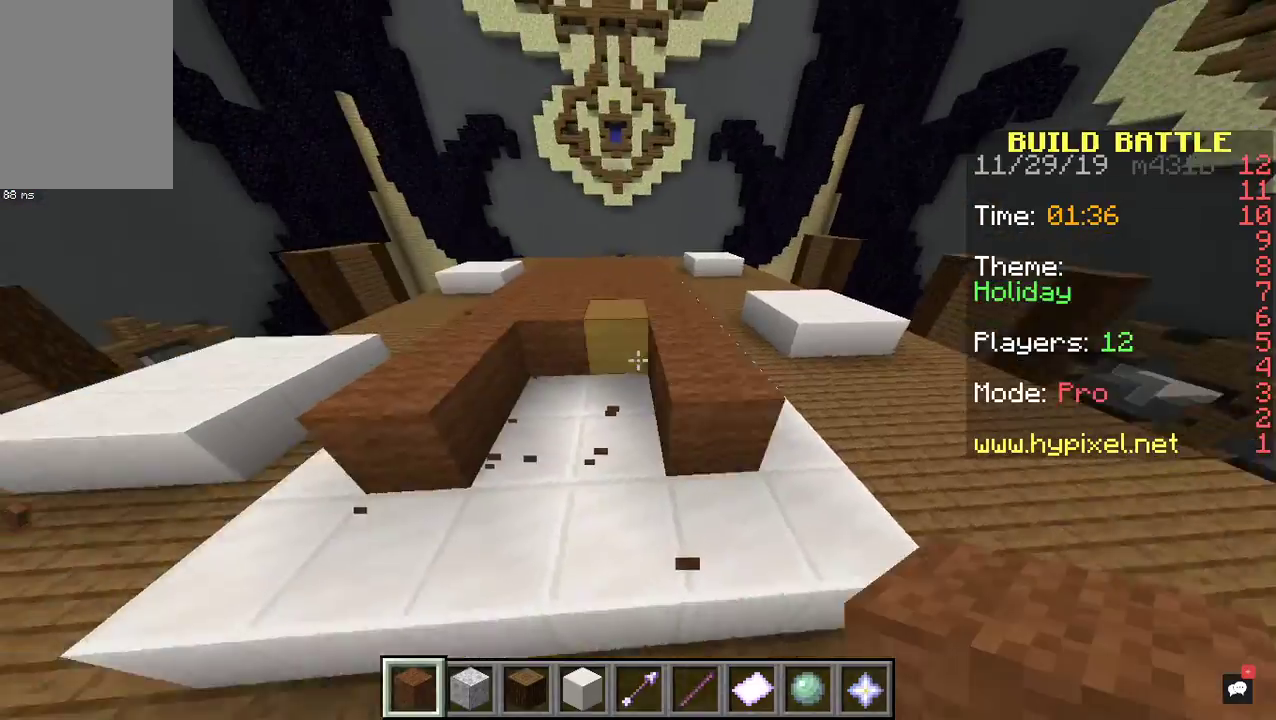
{"keys": ["space", "w"], "mouse": [], "events": [[167, "a", "up"], [400, "space", "down"]]}
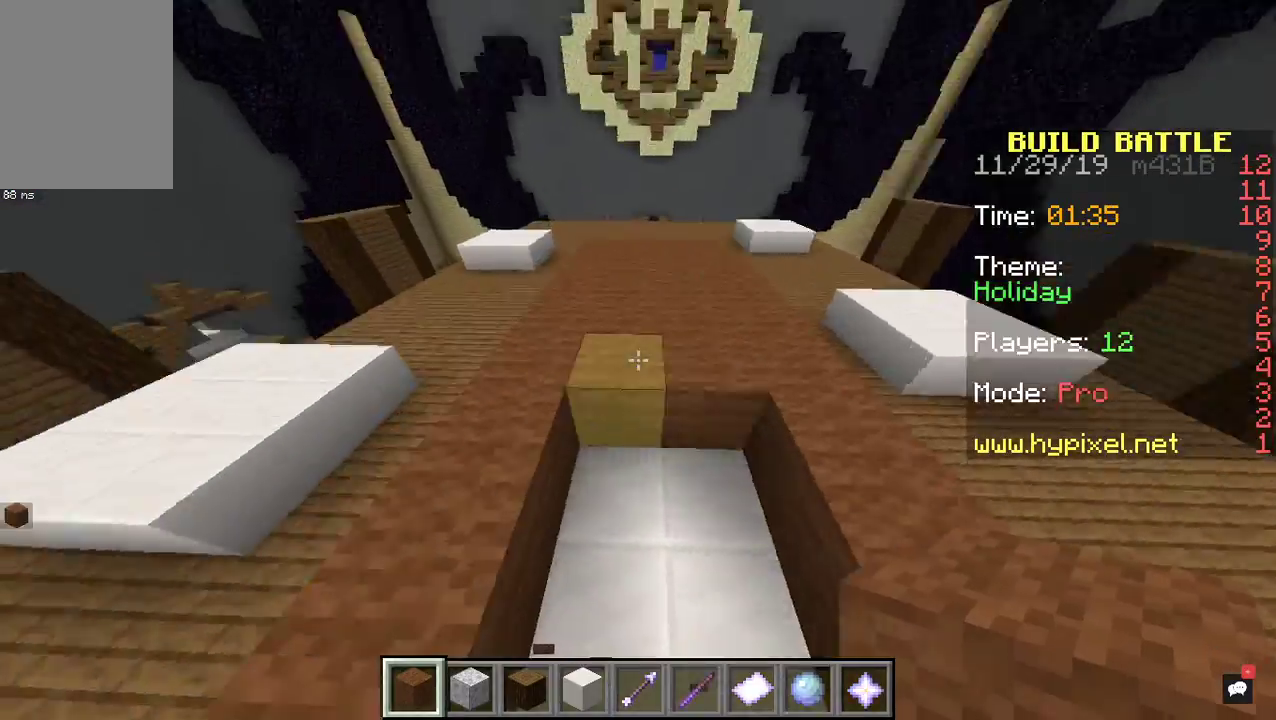
{"keys": ["a", "s"], "mouse": [], "events": [[67, "w", "up"], [100, "space", "up"], [133, "a", "down"], [133, "s", "down"]]}